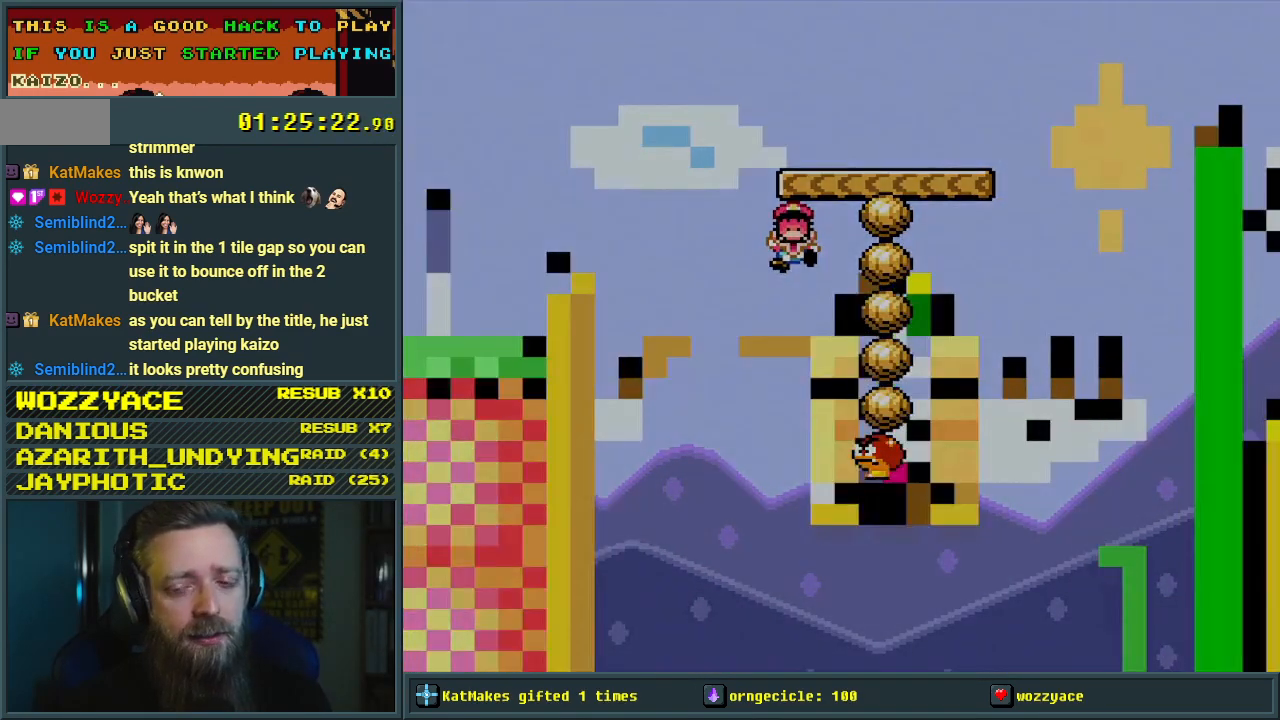
Gameplay with a controller (Nintendo layout); each line is a JSON object with the inputs held at the frame after it. "events" lists button and stick changes between this image and that frame as [ms after this image, input, new state], when the widget could be followed in between. Not read: L3 R3.
{"buttons": [], "events": []}
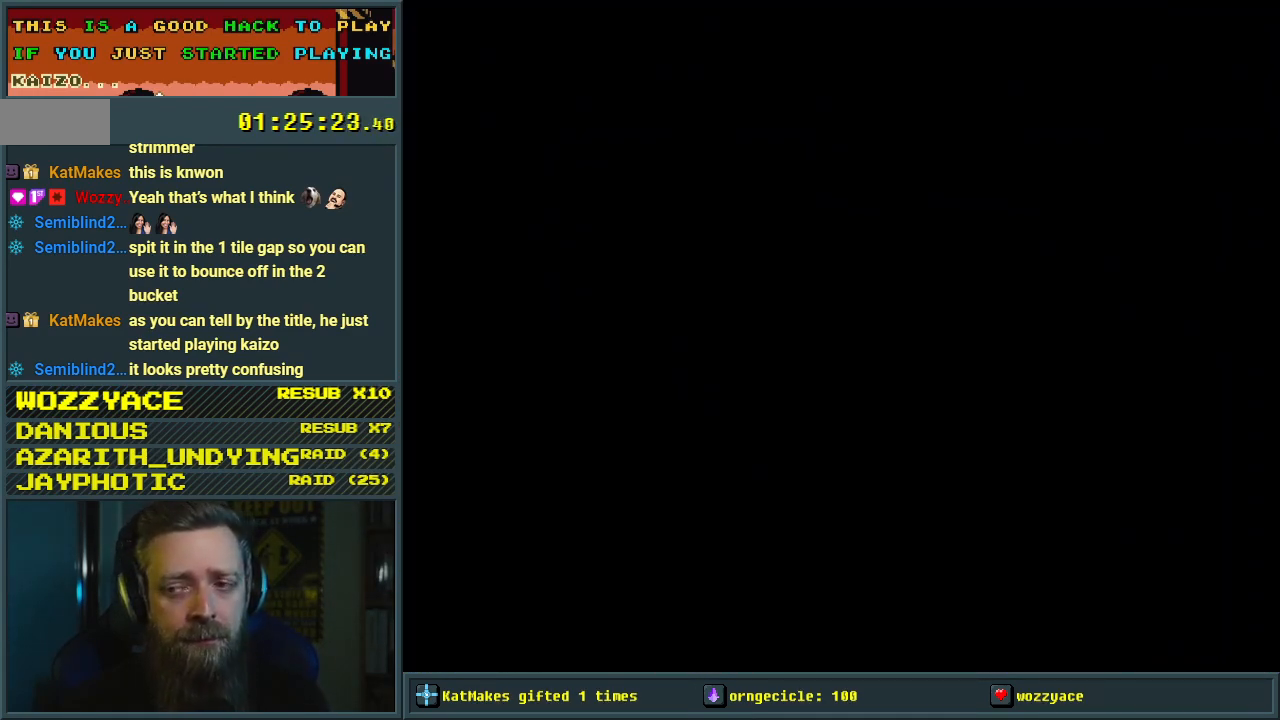
{"buttons": ["Y"], "events": [[467, "Y", "down"]]}
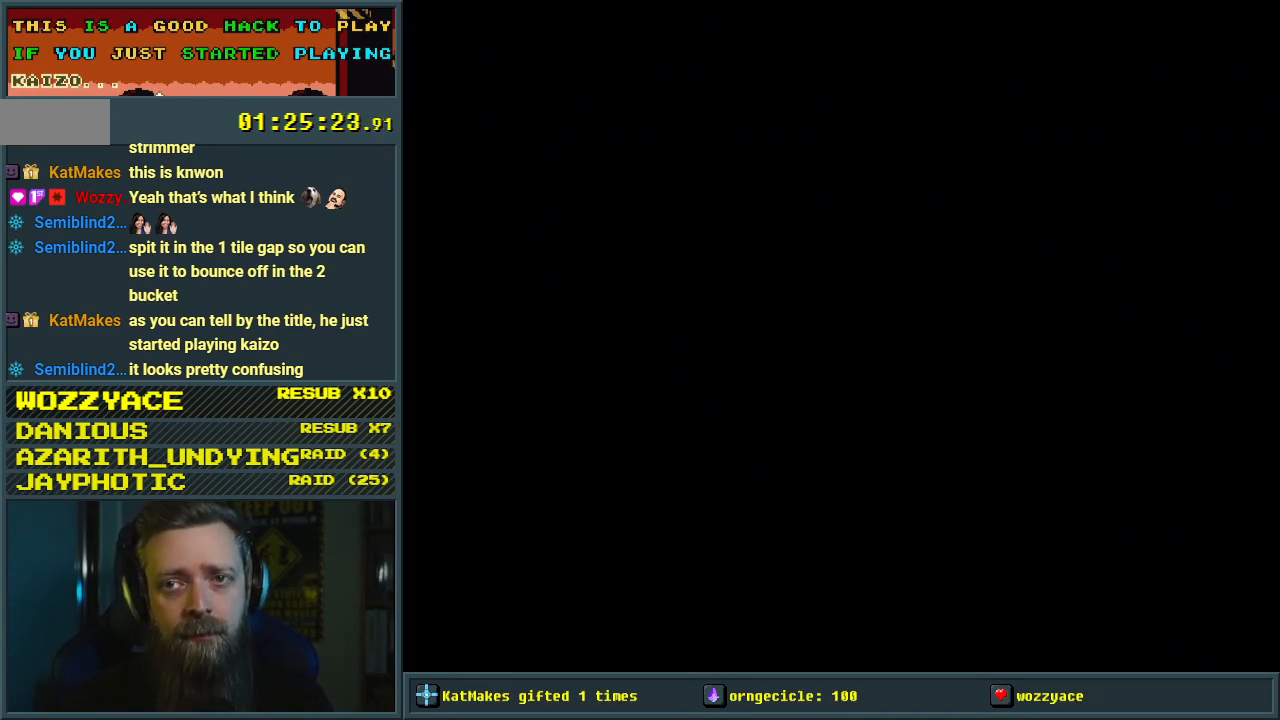
{"buttons": ["Y"], "events": [[333, "Y", "up"], [500, "Y", "down"]]}
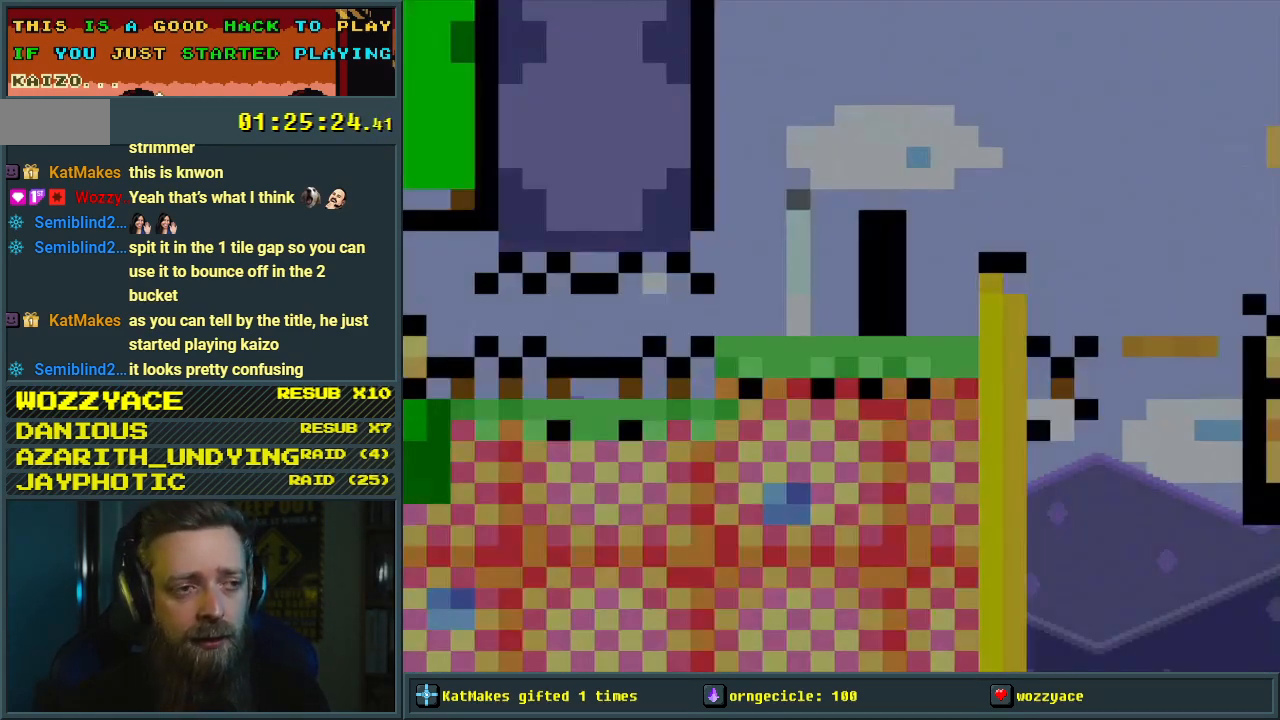
{"buttons": ["Y", "DPAD_RIGHT"], "events": [[217, "DPAD_RIGHT", "down"]]}
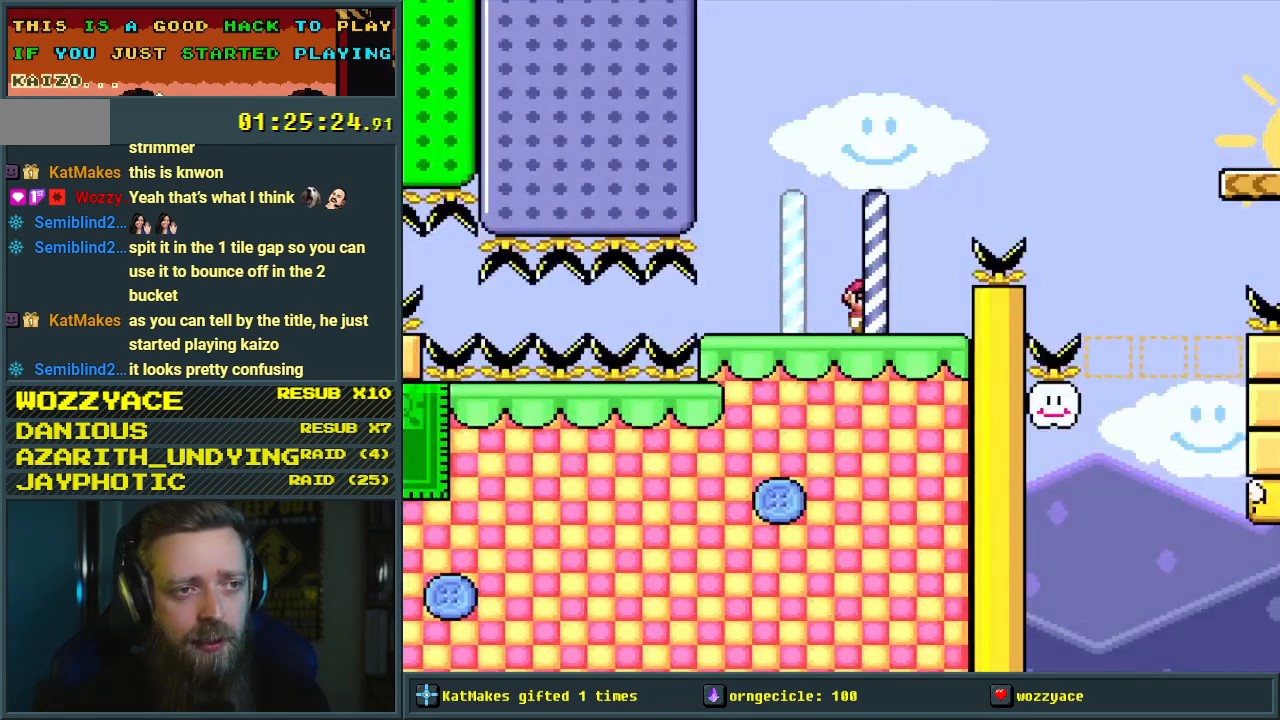
{"buttons": ["B", "Y", "DPAD_RIGHT"], "events": [[50, "B", "down"]]}
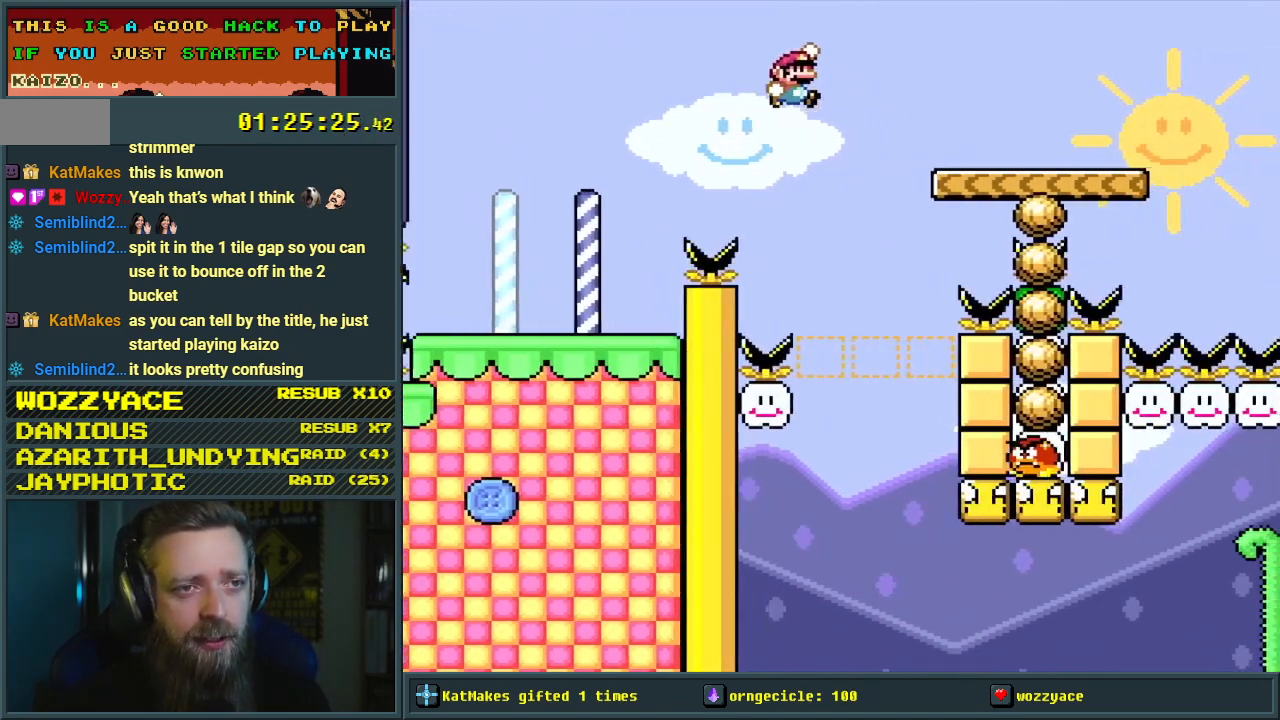
{"buttons": ["Y", "DPAD_LEFT"], "events": [[317, "B", "up"], [317, "DPAD_RIGHT", "up"], [483, "DPAD_LEFT", "down"]]}
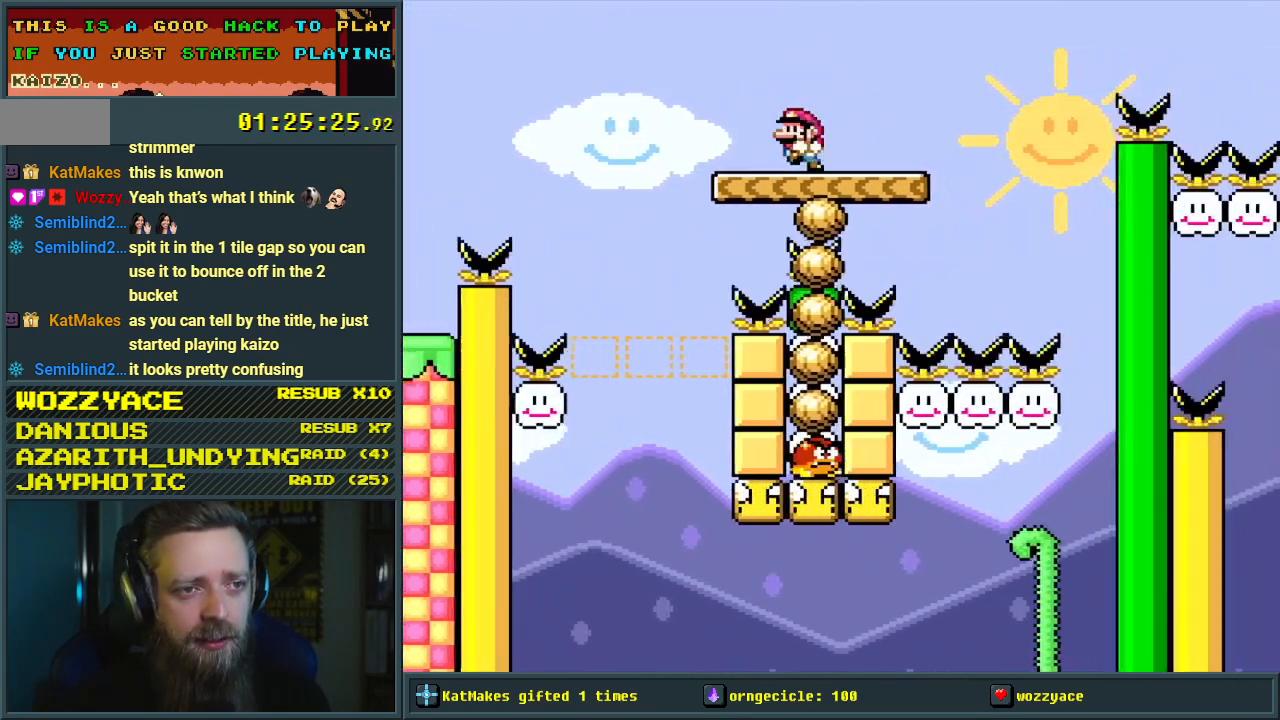
{"buttons": ["Y"], "events": [[133, "DPAD_LEFT", "up"], [367, "DPAD_RIGHT", "down"], [483, "DPAD_RIGHT", "up"]]}
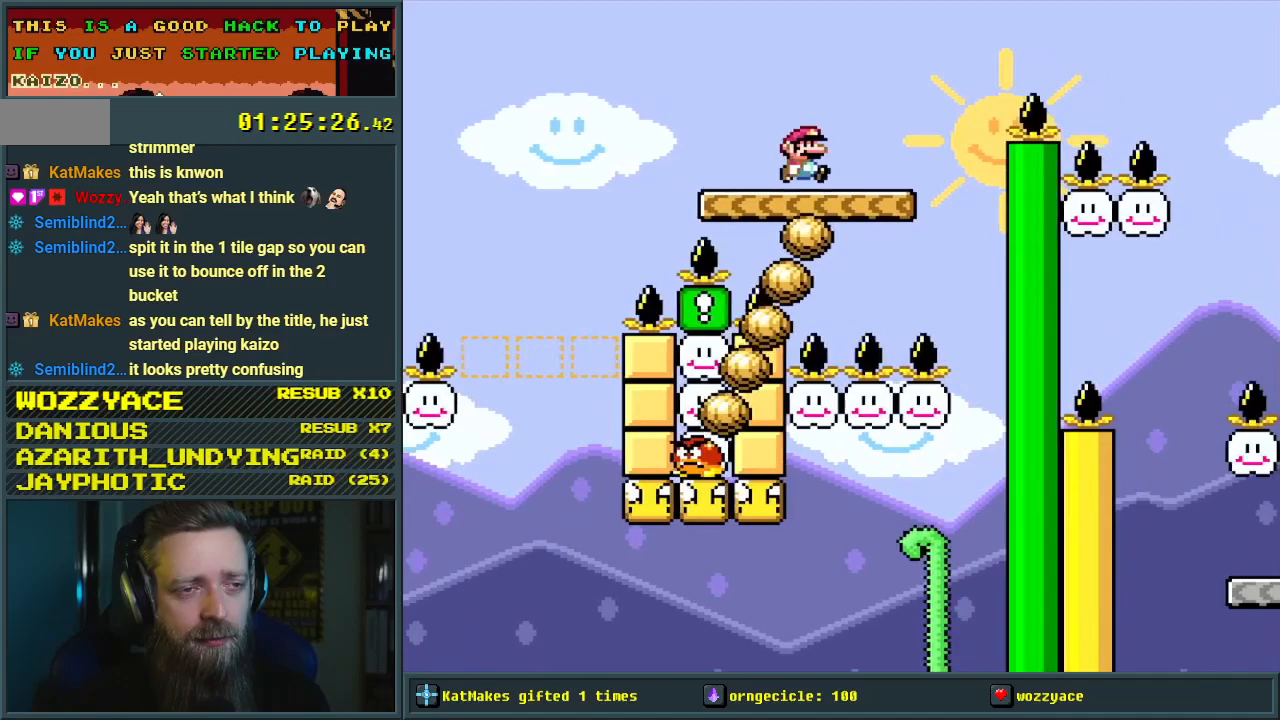
{"buttons": ["Y", "DPAD_RIGHT"], "events": [[217, "DPAD_RIGHT", "down"], [333, "DPAD_RIGHT", "up"], [450, "DPAD_RIGHT", "down"]]}
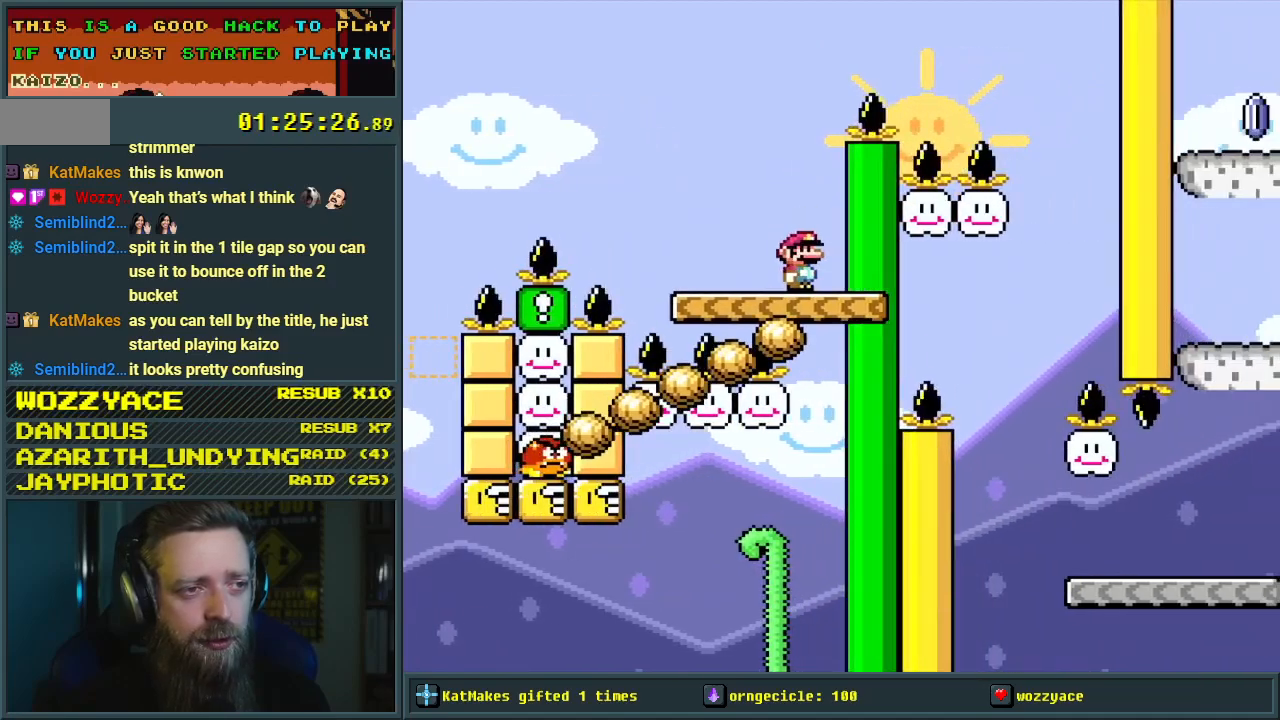
{"buttons": ["Y"], "events": [[83, "DPAD_RIGHT", "up"]]}
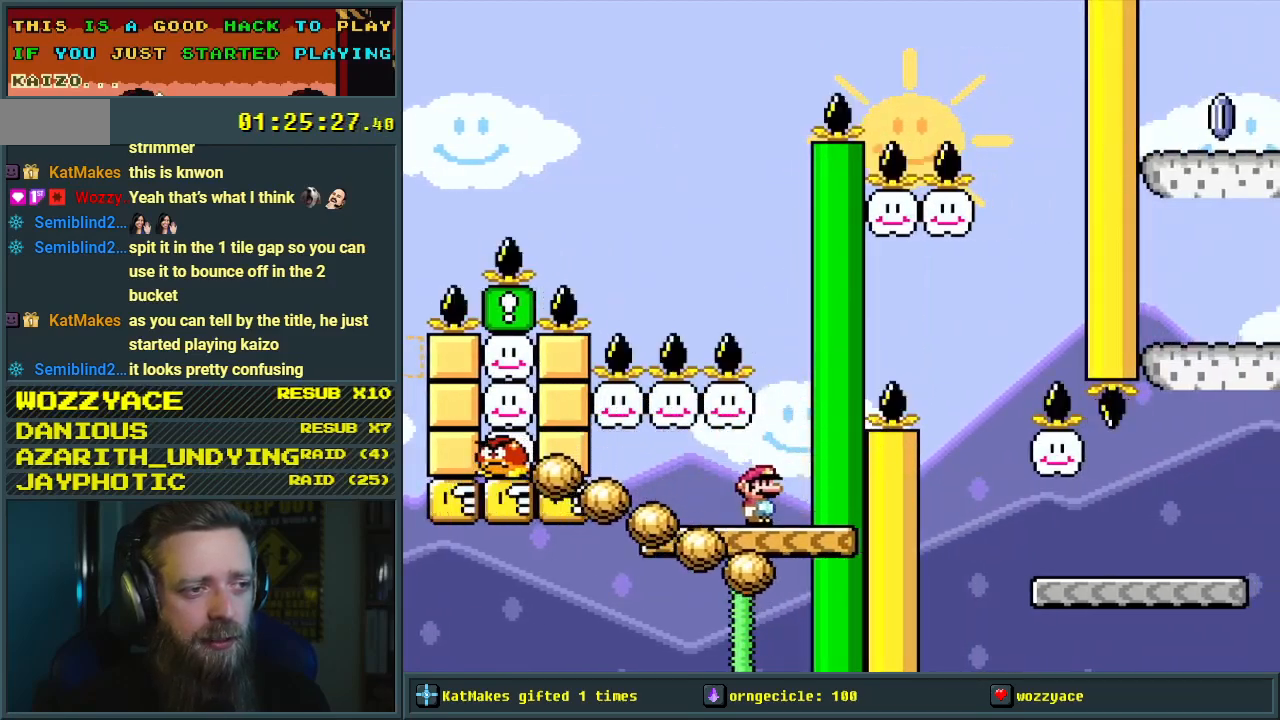
{"buttons": ["B", "Y"], "events": [[67, "DPAD_LEFT", "down"], [333, "B", "down"], [367, "DPAD_LEFT", "up"]]}
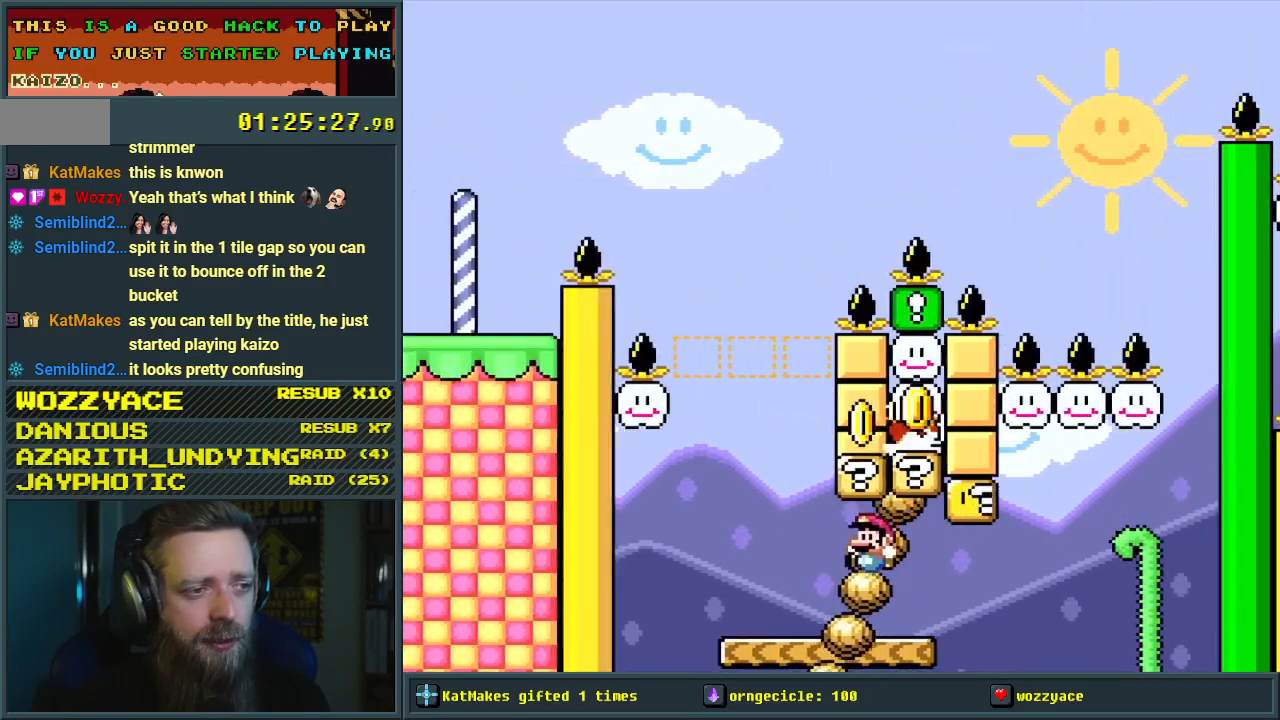
{"buttons": ["Y", "DPAD_RIGHT"], "events": [[17, "B", "up"], [83, "DPAD_RIGHT", "down"], [283, "DPAD_RIGHT", "up"], [417, "DPAD_RIGHT", "down"], [450, "Y", "up"], [483, "Y", "down"]]}
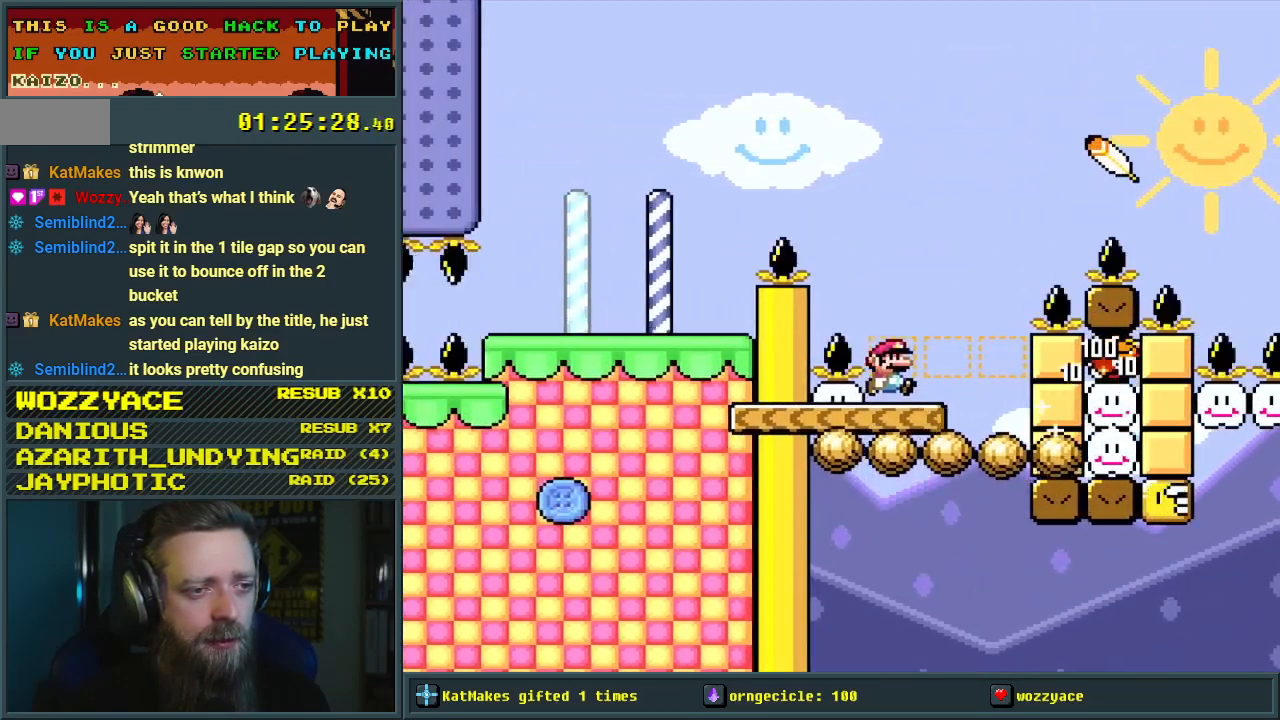
{"buttons": ["B", "Y", "DPAD_RIGHT"], "events": [[117, "B", "down"]]}
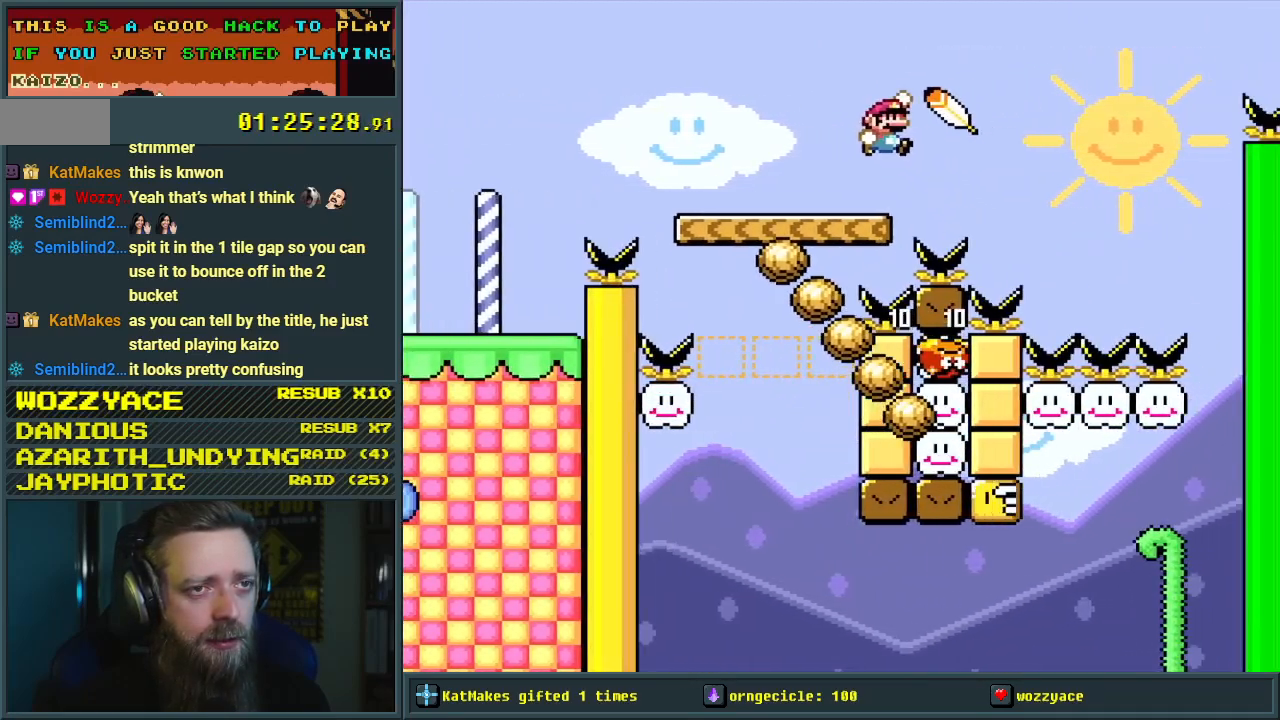
{"buttons": ["B", "Y", "DPAD_LEFT"], "events": [[150, "DPAD_RIGHT", "up"], [283, "DPAD_LEFT", "down"]]}
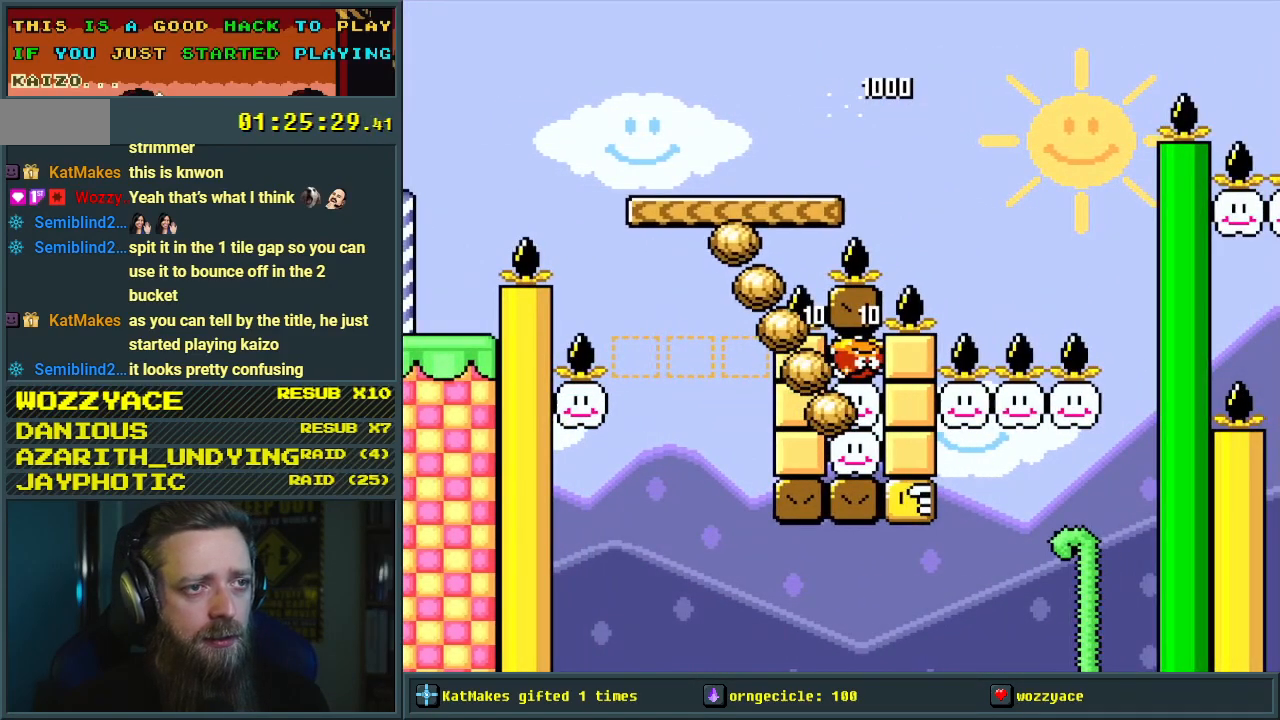
{"buttons": ["B", "Y", "DPAD_RIGHT"], "events": [[250, "DPAD_LEFT", "up"], [300, "B", "up"], [300, "DPAD_RIGHT", "down"], [467, "B", "down"]]}
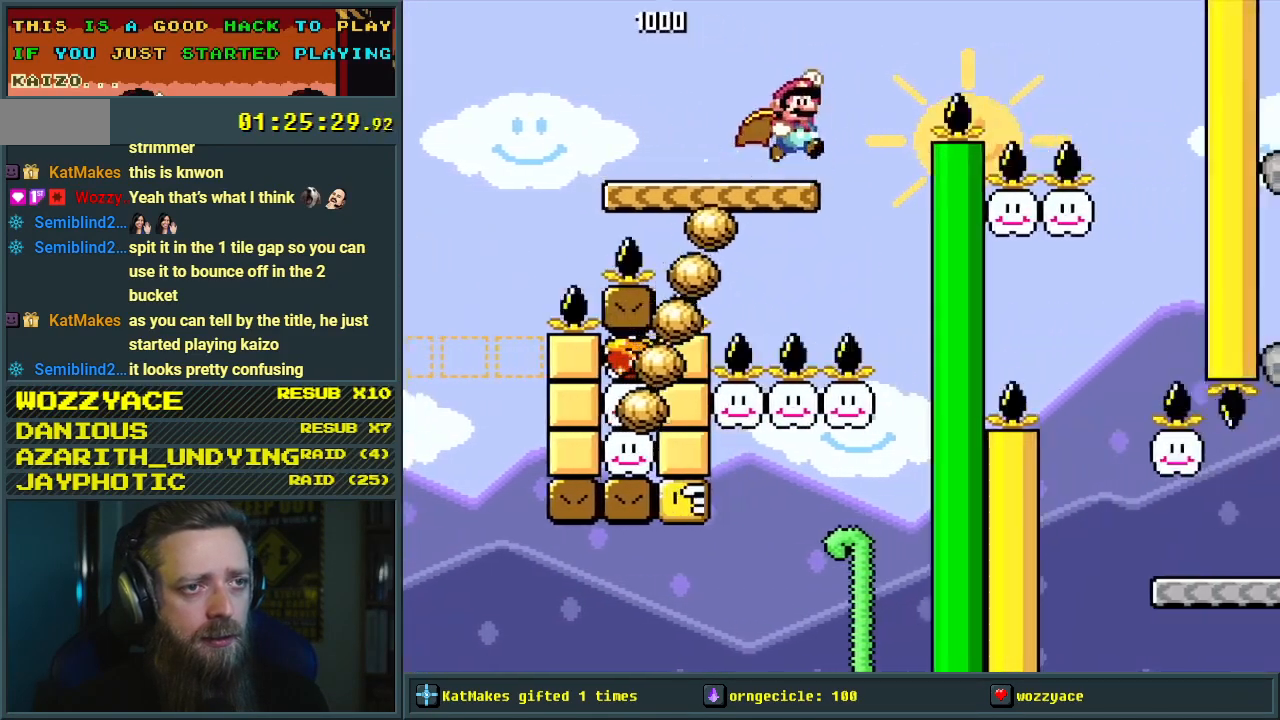
{"buttons": ["B", "Y"], "events": [[450, "DPAD_RIGHT", "up"]]}
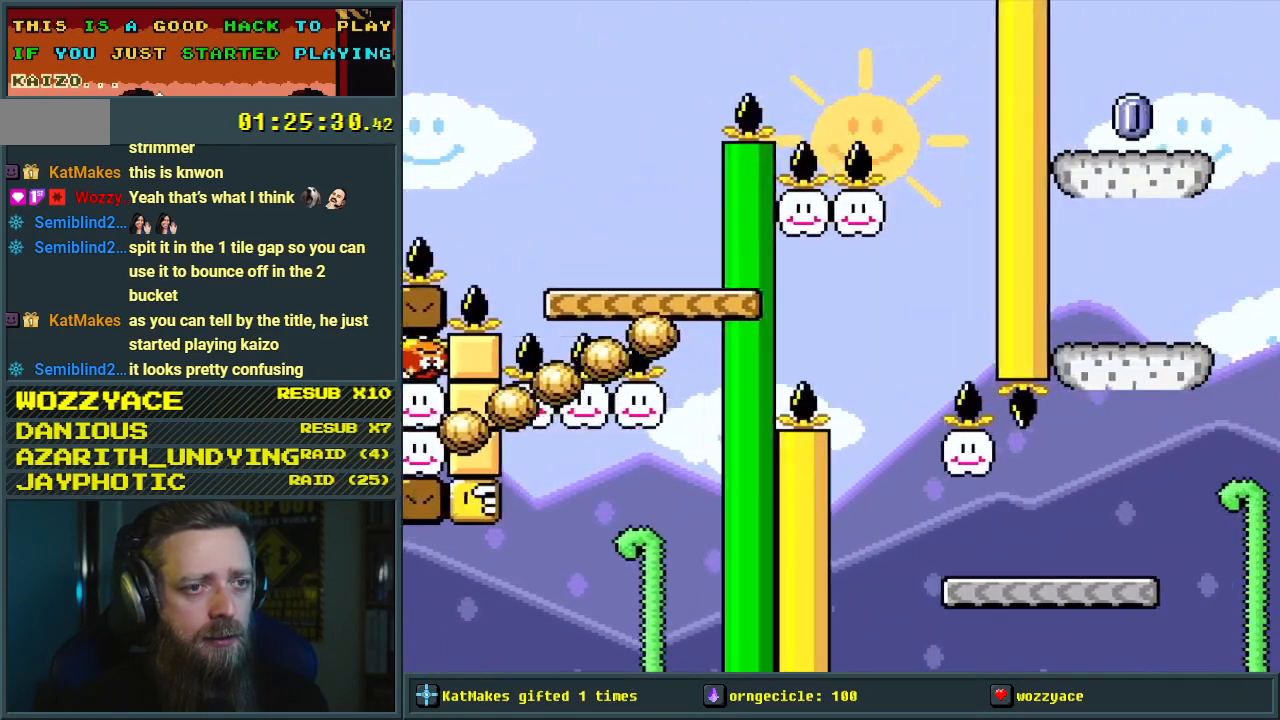
{"buttons": ["B", "Y"], "events": []}
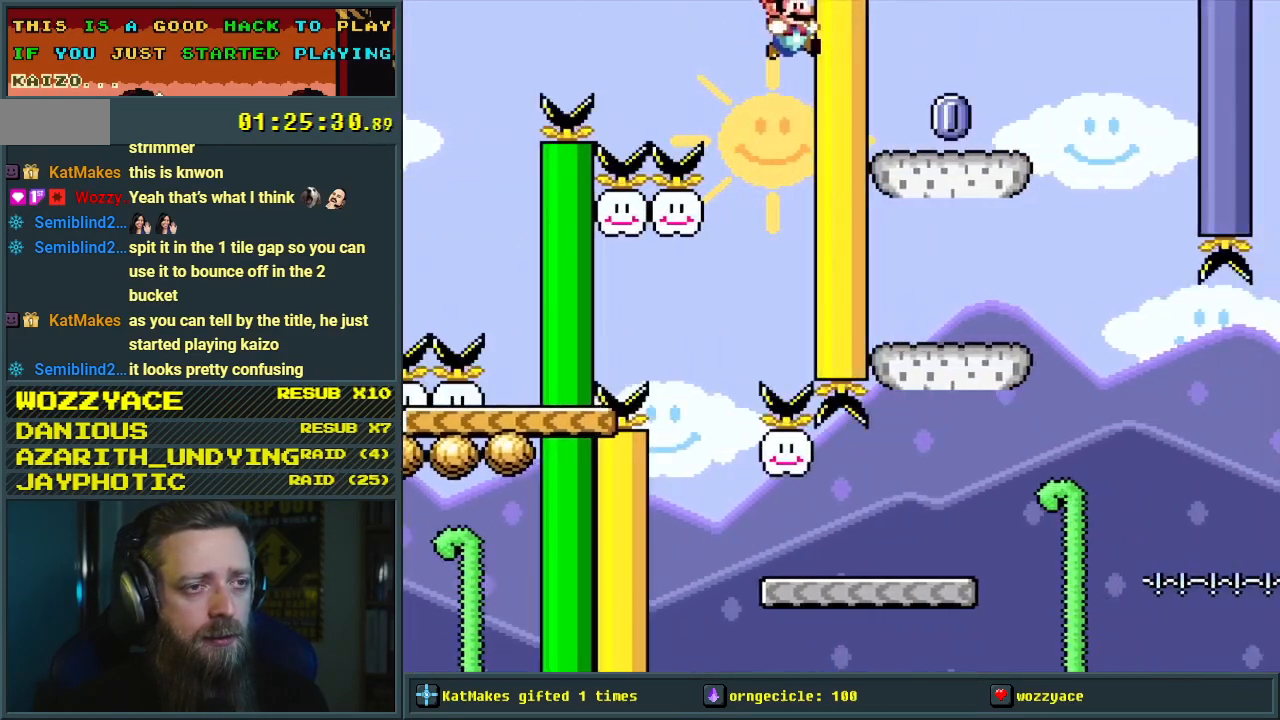
{"buttons": ["B", "Y"], "events": []}
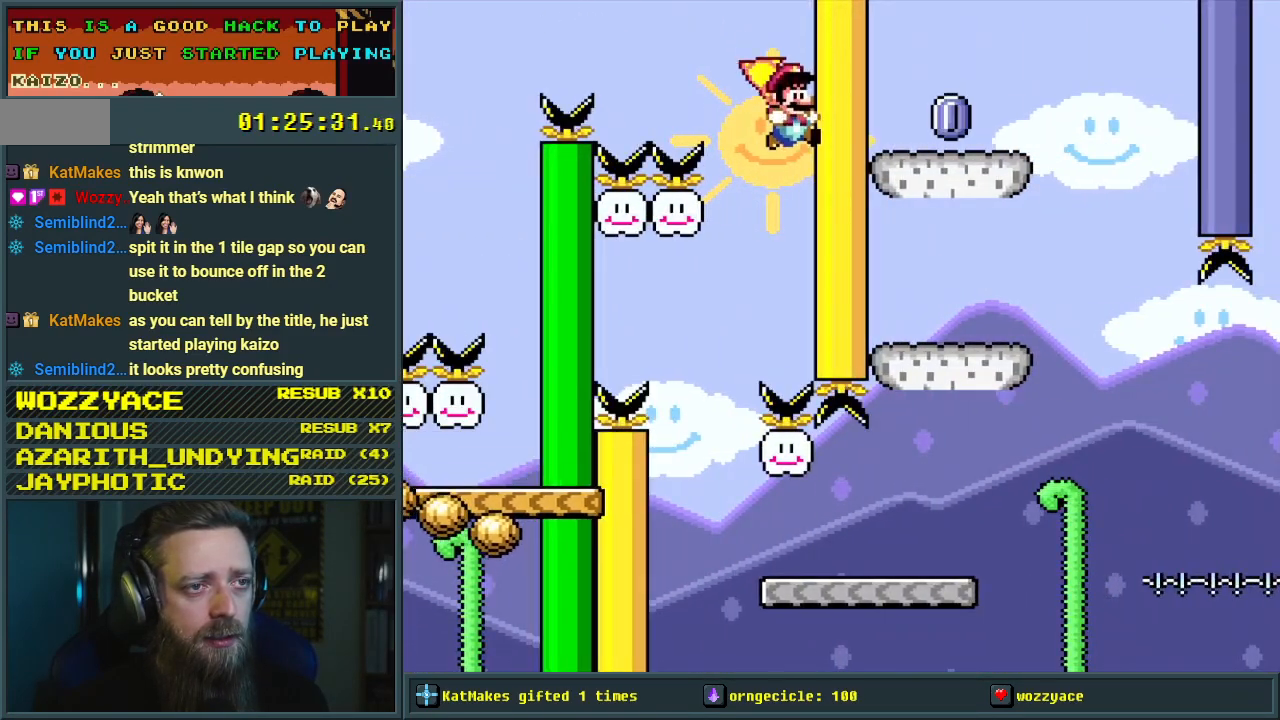
{"buttons": ["B", "Y"], "events": [[50, "DPAD_LEFT", "down"], [83, "DPAD_LEFT", "up"]]}
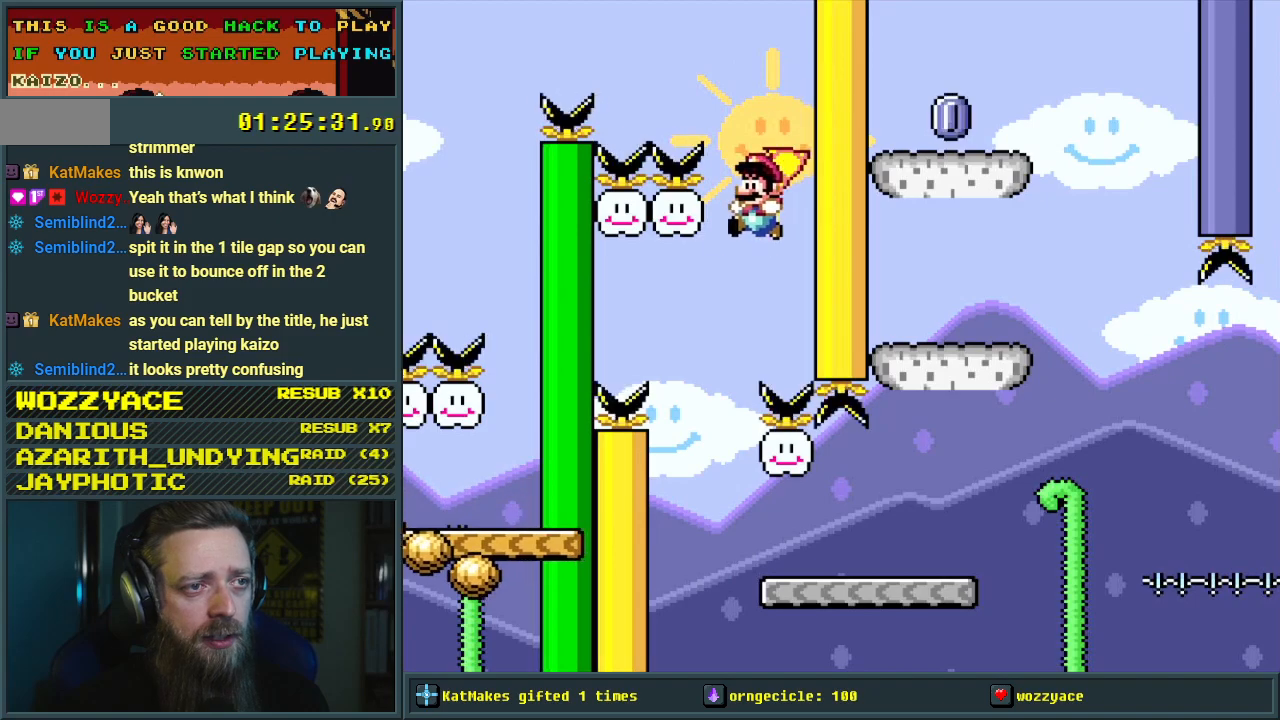
{"buttons": ["B", "Y"], "events": []}
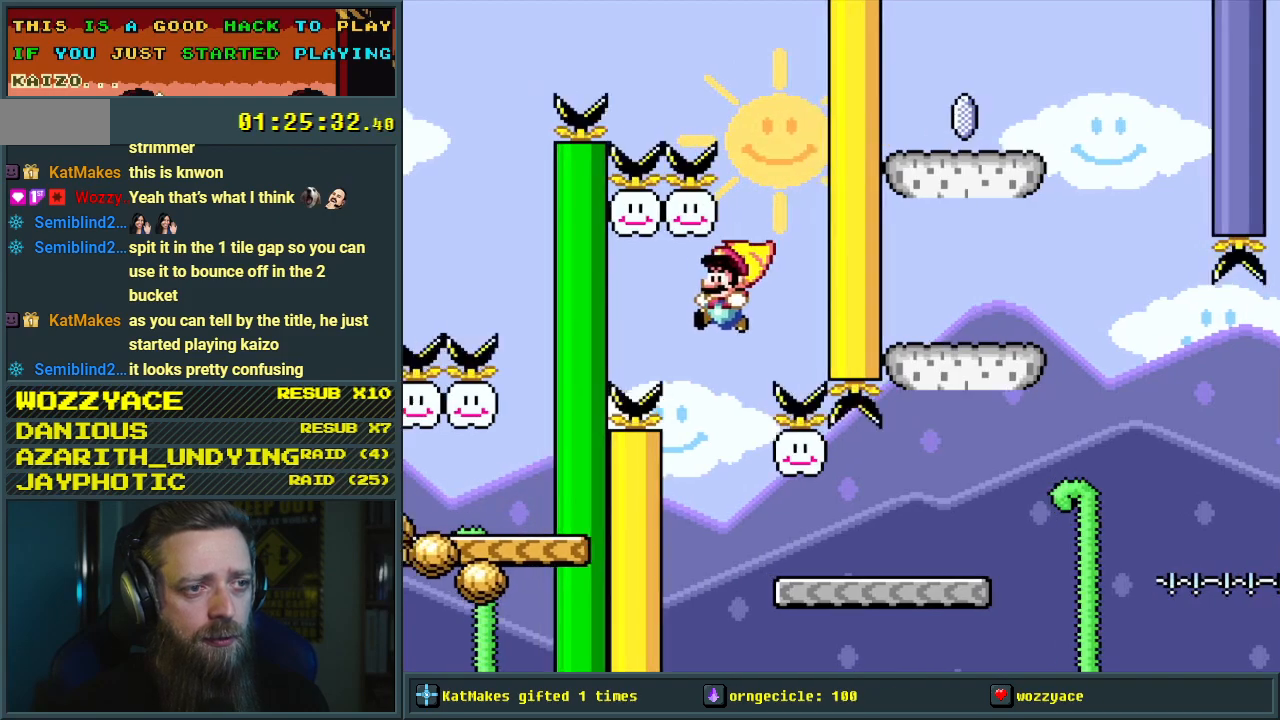
{"buttons": ["B", "Y", "DPAD_LEFT"], "events": [[433, "DPAD_LEFT", "down"]]}
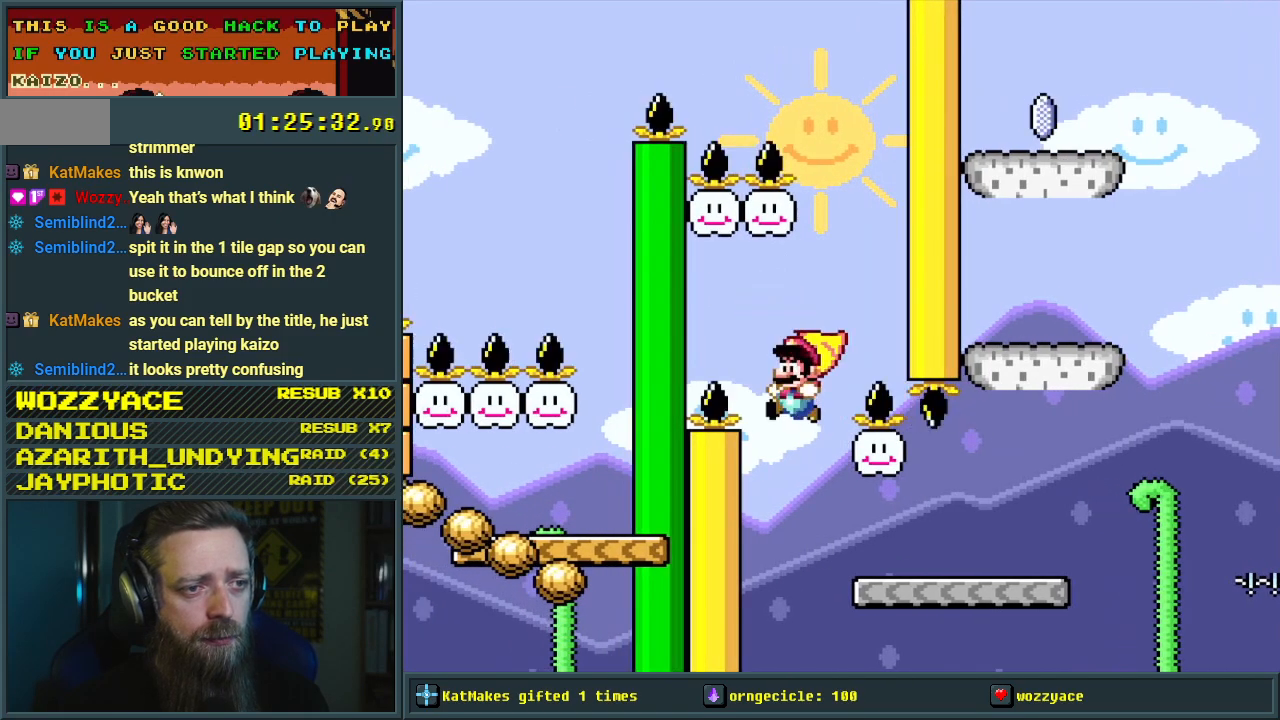
{"buttons": ["B", "Y"], "events": [[17, "DPAD_LEFT", "up"], [100, "DPAD_RIGHT", "down"], [217, "DPAD_RIGHT", "up"], [450, "DPAD_LEFT", "down"], [483, "DPAD_LEFT", "up"]]}
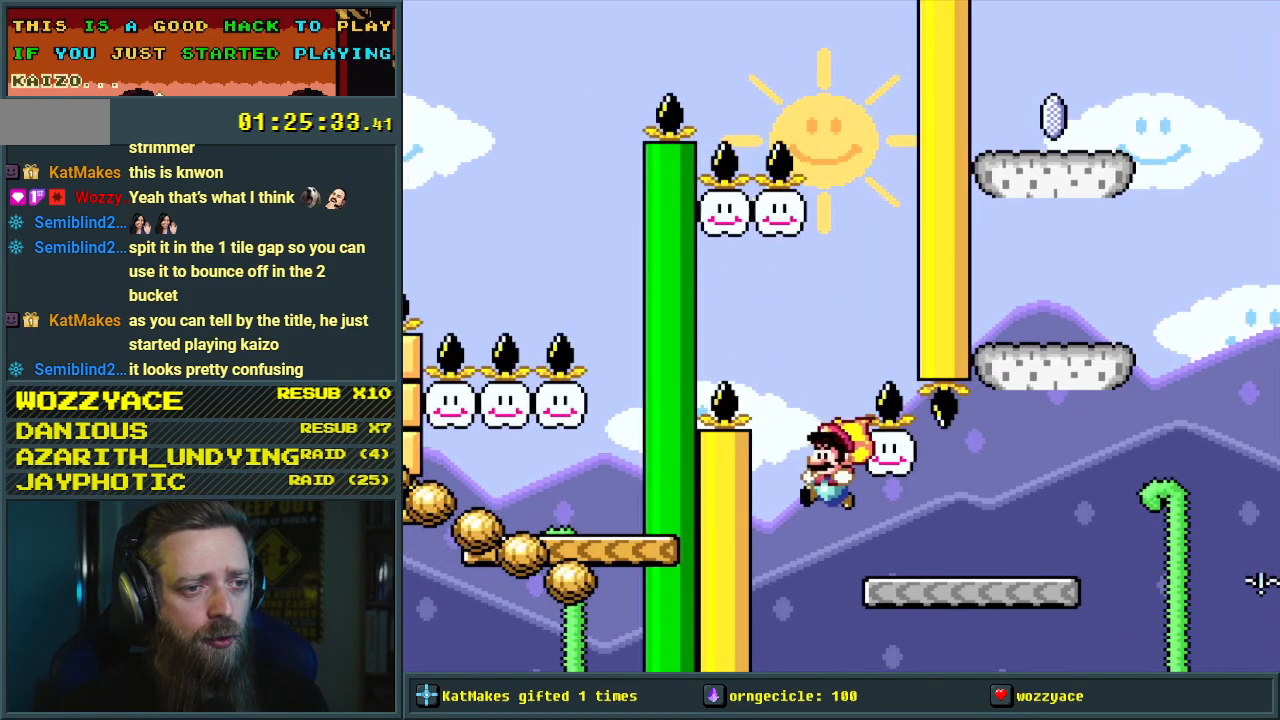
{"buttons": ["Y", "DPAD_RIGHT"], "events": [[33, "DPAD_RIGHT", "down"], [367, "B", "up"]]}
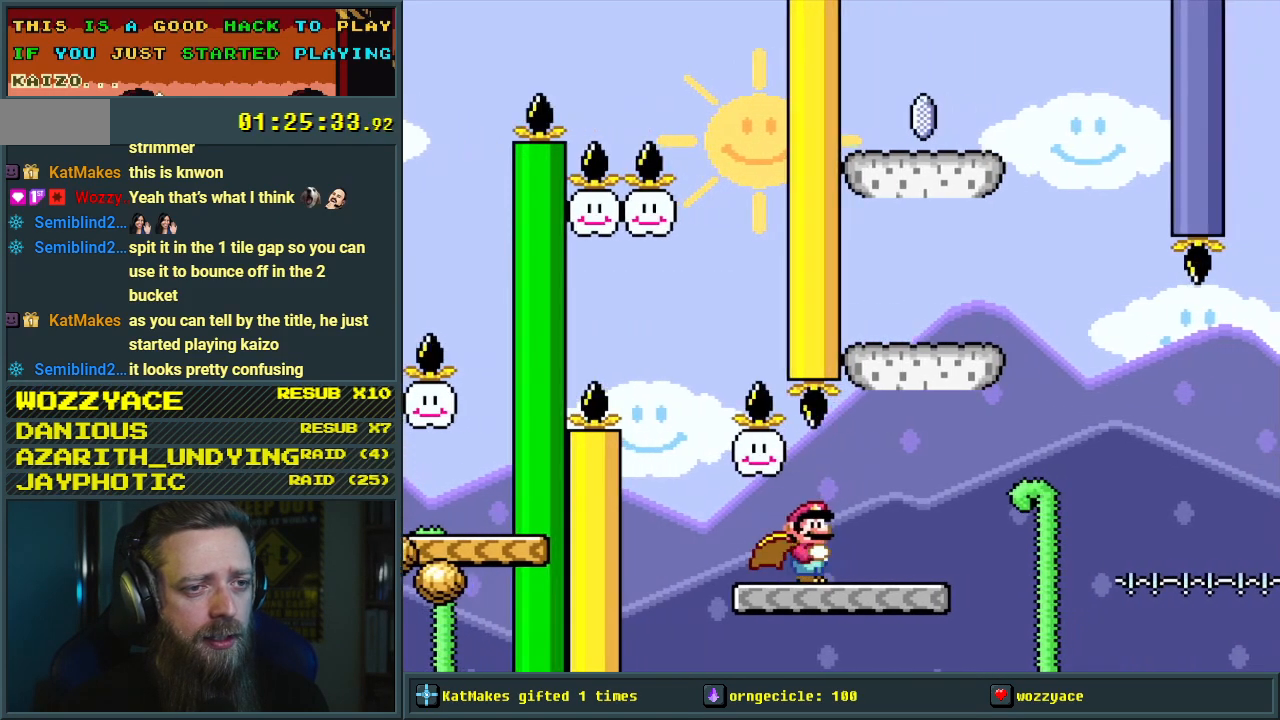
{"buttons": ["B", "Y", "DPAD_LEFT"], "events": [[100, "B", "down"], [183, "DPAD_RIGHT", "up"], [350, "DPAD_LEFT", "down"]]}
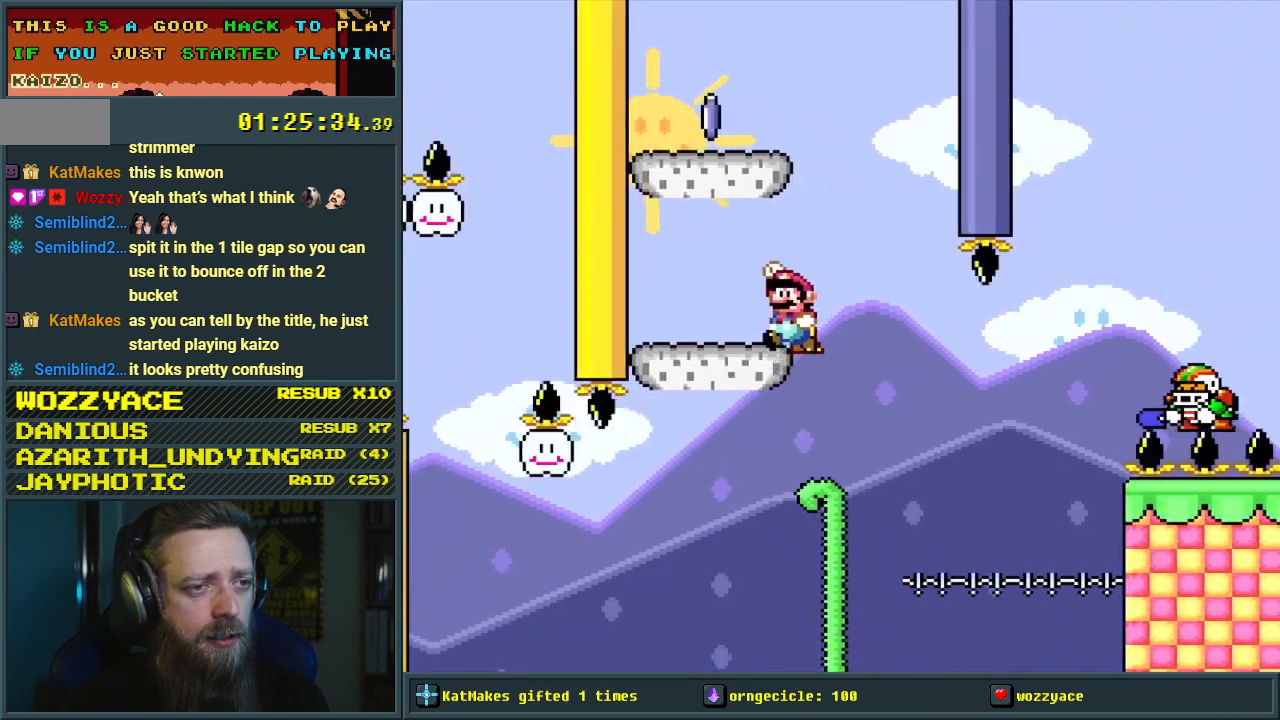
{"buttons": ["B", "Y", "DPAD_LEFT"], "events": [[50, "DPAD_LEFT", "up"], [133, "B", "up"], [167, "DPAD_RIGHT", "down"], [267, "B", "down"], [267, "DPAD_RIGHT", "up"], [467, "DPAD_LEFT", "down"]]}
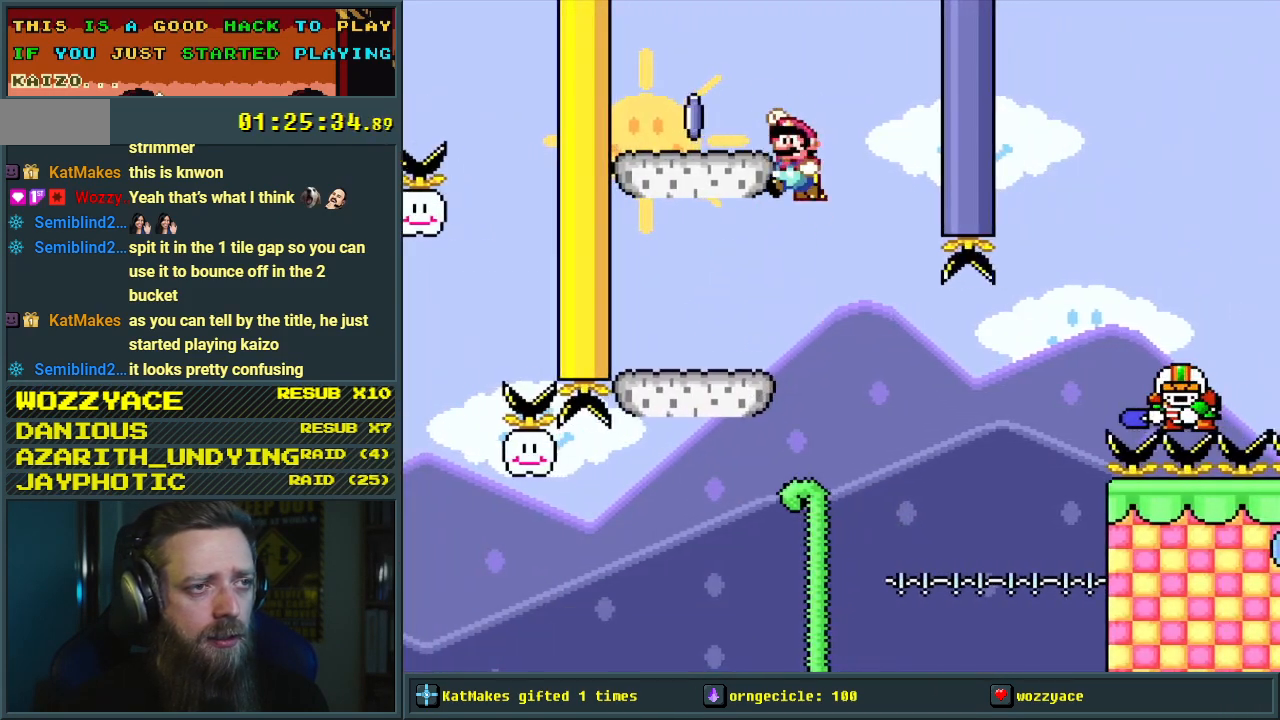
{"buttons": ["X", "DPAD_RIGHT"], "events": [[267, "DPAD_LEFT", "up"], [400, "DPAD_RIGHT", "down"], [400, "X", "down"], [450, "B", "up"], [450, "Y", "up"]]}
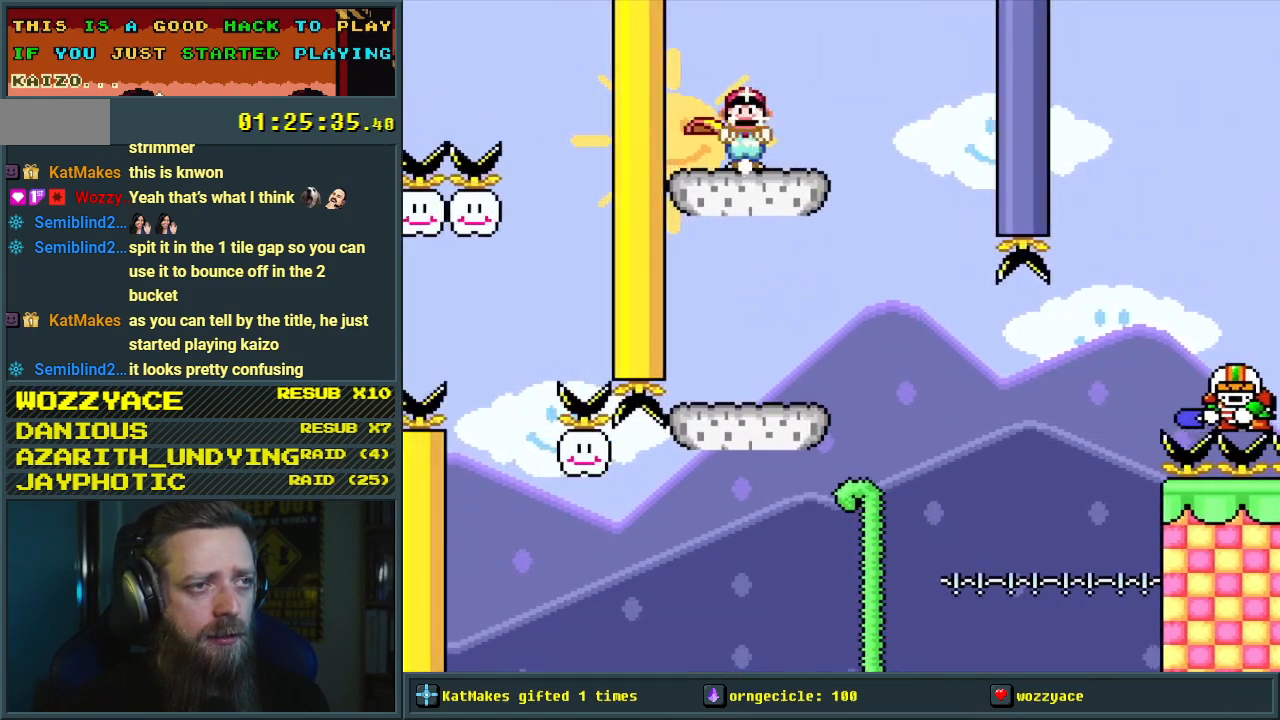
{"buttons": ["A", "X", "DPAD_LEFT"], "events": [[350, "A", "down"], [417, "DPAD_RIGHT", "up"], [483, "DPAD_LEFT", "down"]]}
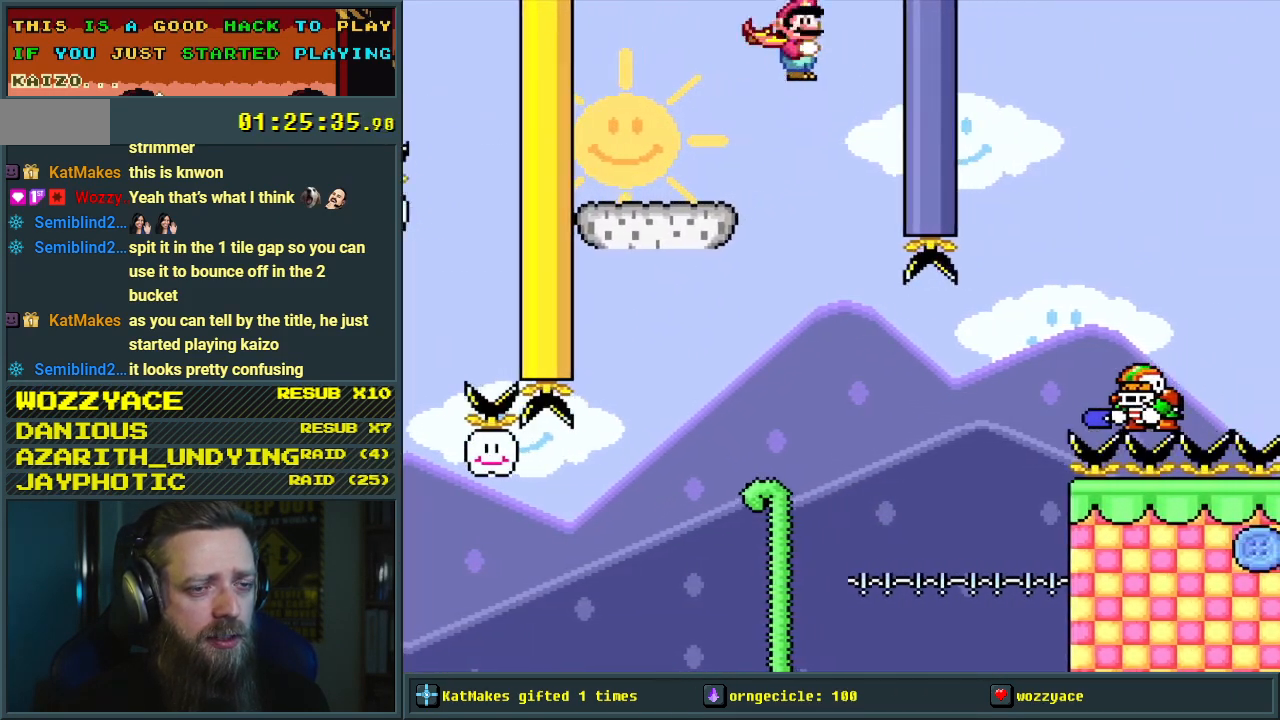
{"buttons": ["A", "X"], "events": [[150, "DPAD_LEFT", "up"]]}
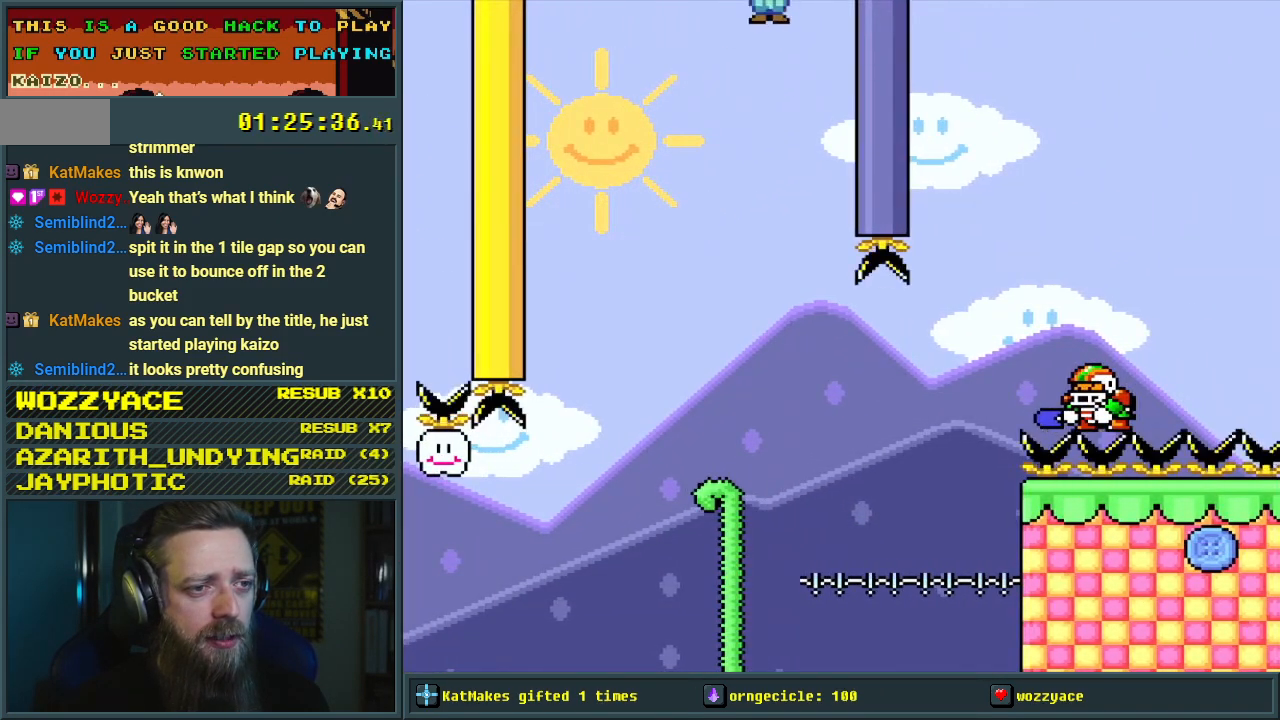
{"buttons": ["A", "X"], "events": [[367, "DPAD_RIGHT", "down"], [467, "DPAD_RIGHT", "up"]]}
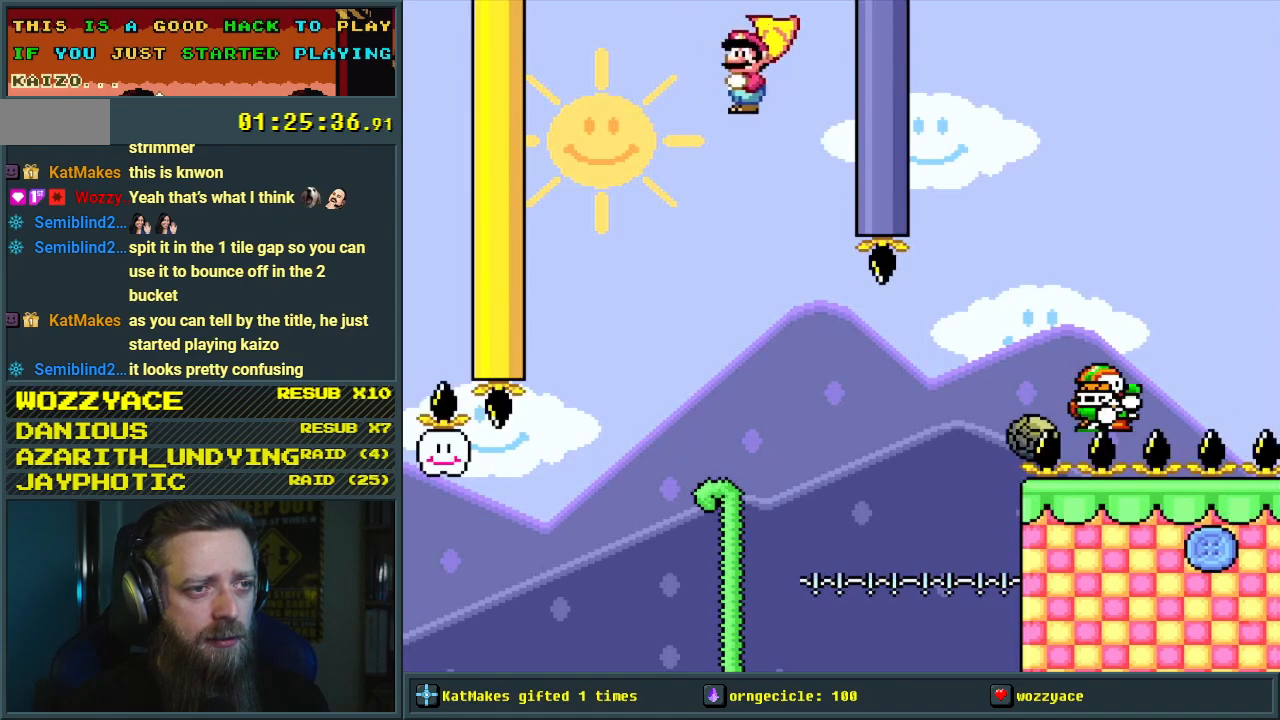
{"buttons": ["A", "X"], "events": []}
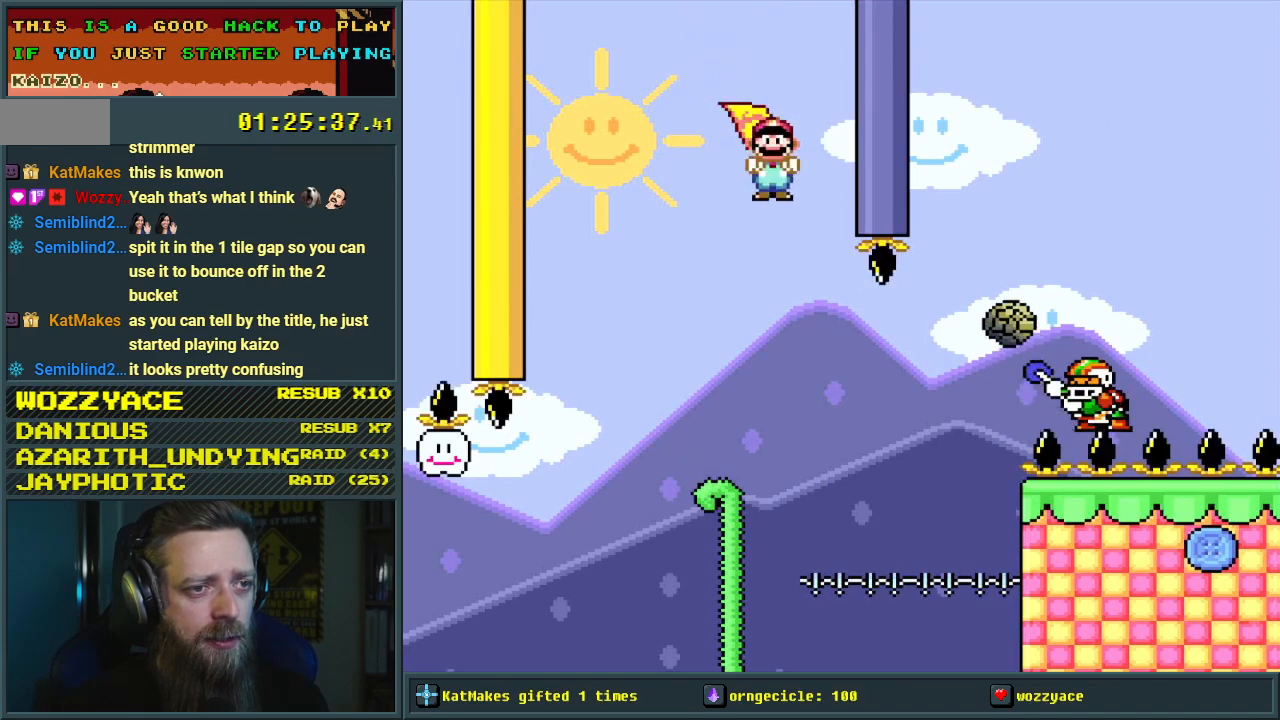
{"buttons": ["A", "X"], "events": []}